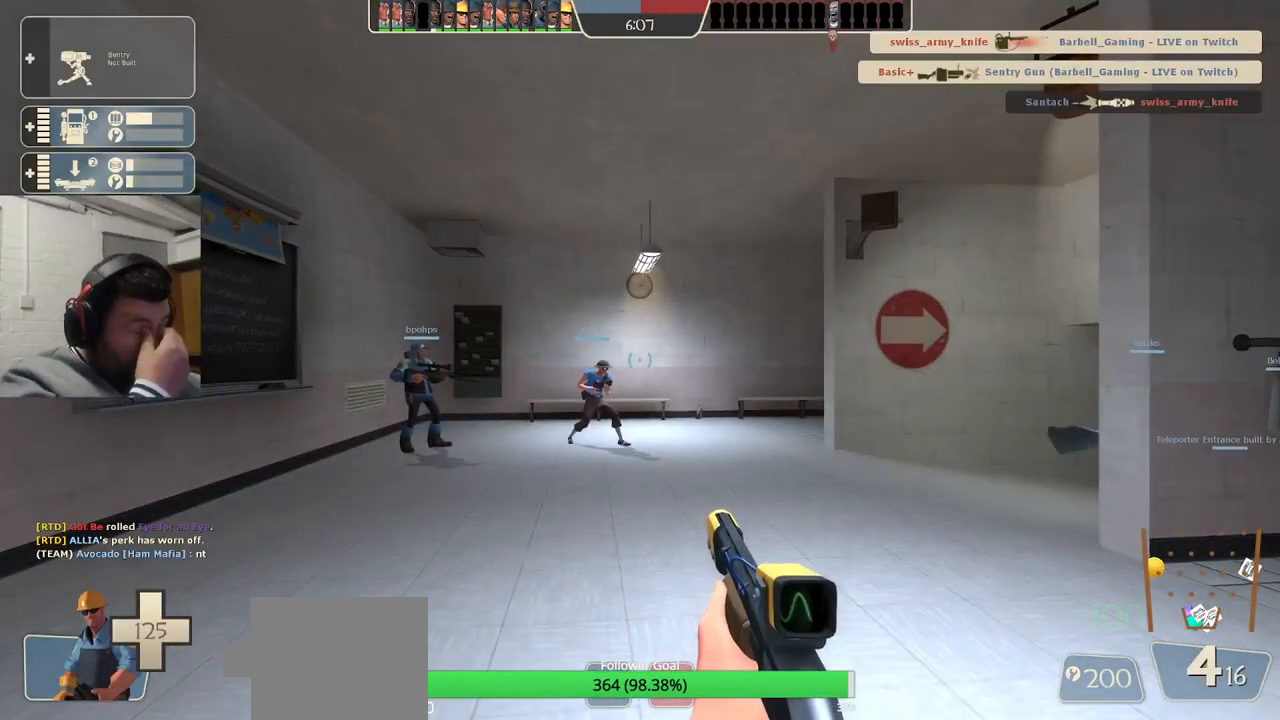
Gameplay with a controller (PlayStation layout); each line is a JSON object with the inputs held at the frame after it. "events" lists button and stick changes between this image and that frame as [ms after this image, input, new state], when the widget could be followed in between.
{"buttons": [], "left_stick": "up", "right_stick": "center", "events": [[133, "left_stick", "up"]]}
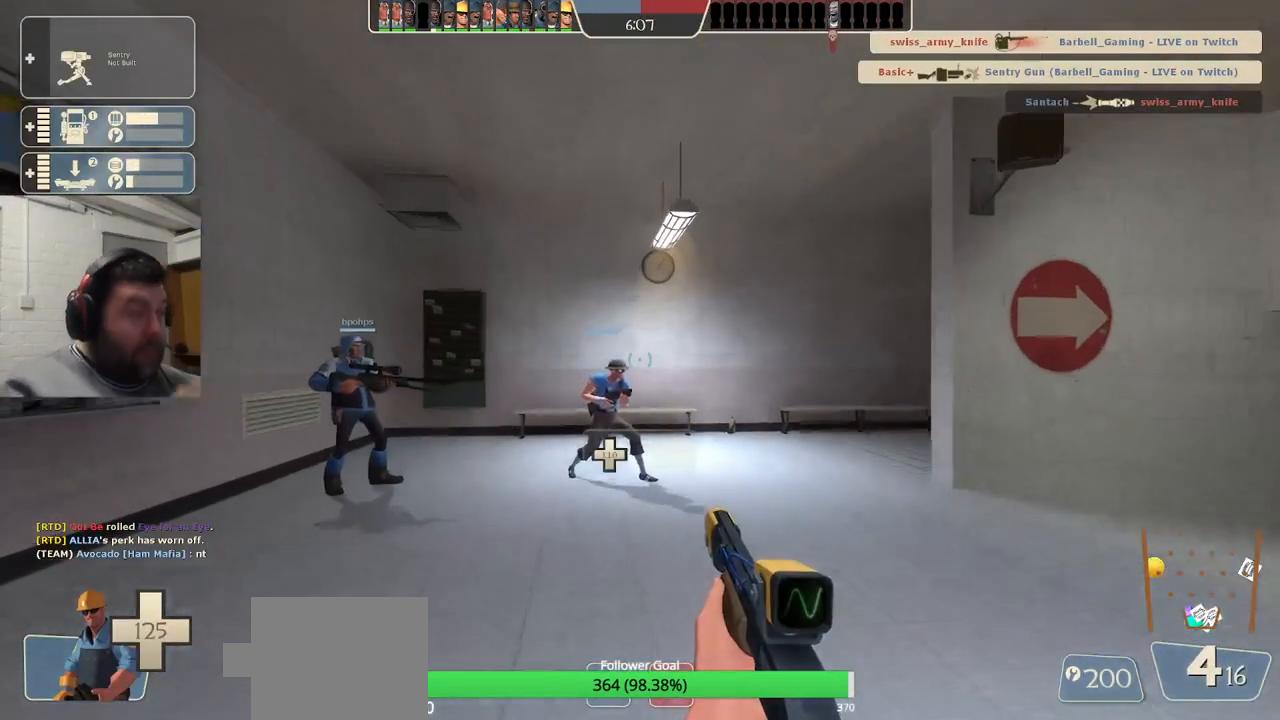
{"buttons": [], "left_stick": "up-right", "right_stick": "right", "events": [[317, "left_stick", "up-right"], [467, "right_stick", "right"]]}
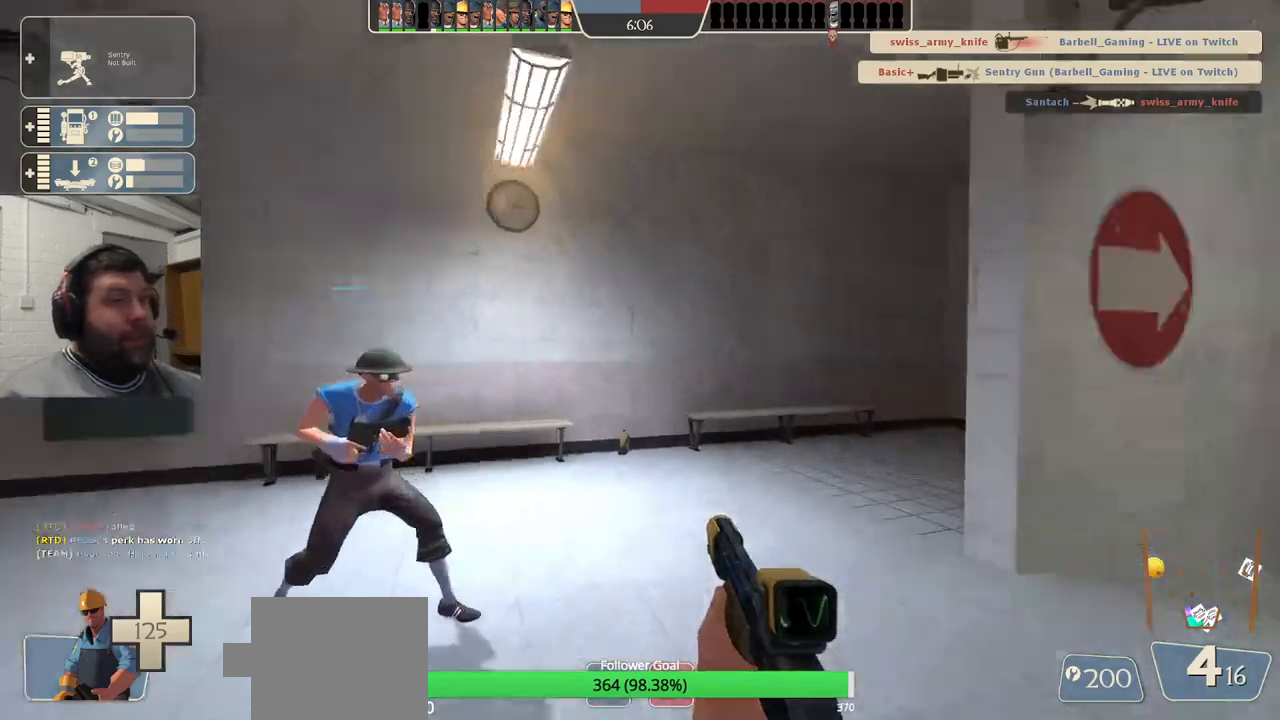
{"buttons": ["SQUARE"], "left_stick": "up", "right_stick": "center", "events": [[167, "right_stick", "center"], [267, "SQUARE", "down"], [367, "SQUARE", "up"], [367, "left_stick", "up"], [433, "SQUARE", "down"]]}
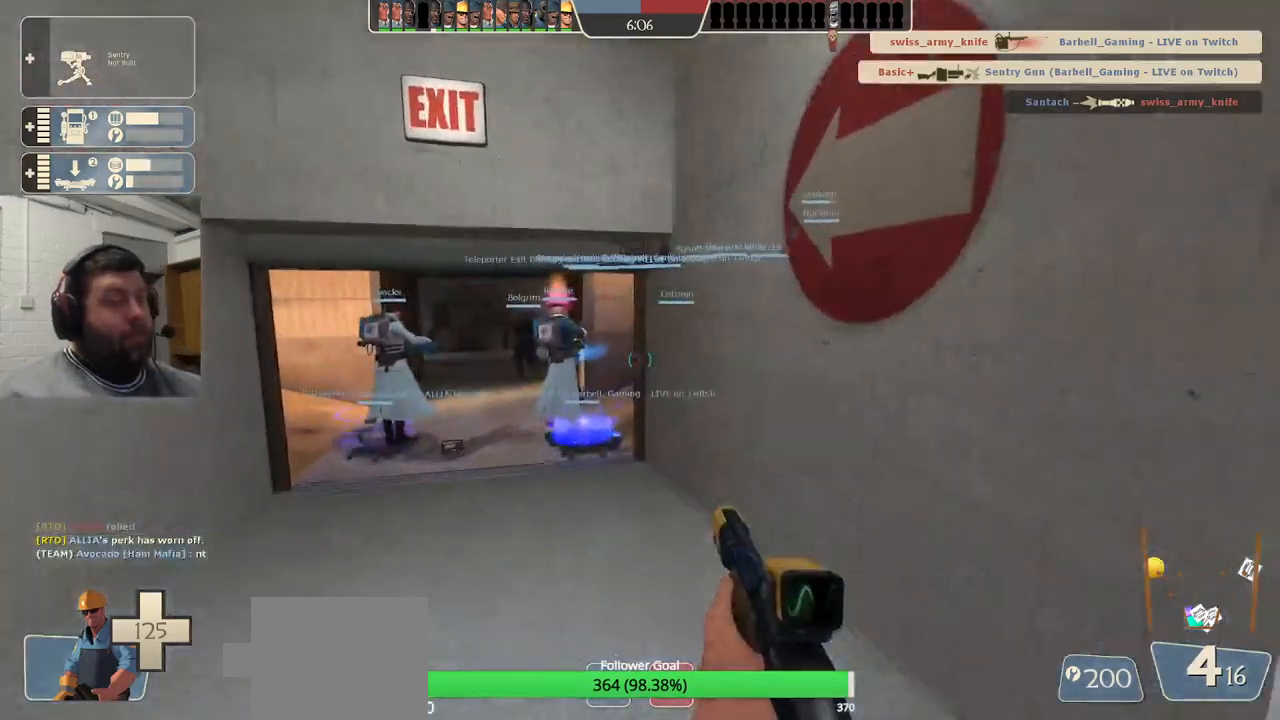
{"buttons": ["SQUARE"], "left_stick": "up", "right_stick": "center", "events": [[33, "SQUARE", "up"], [433, "SQUARE", "down"]]}
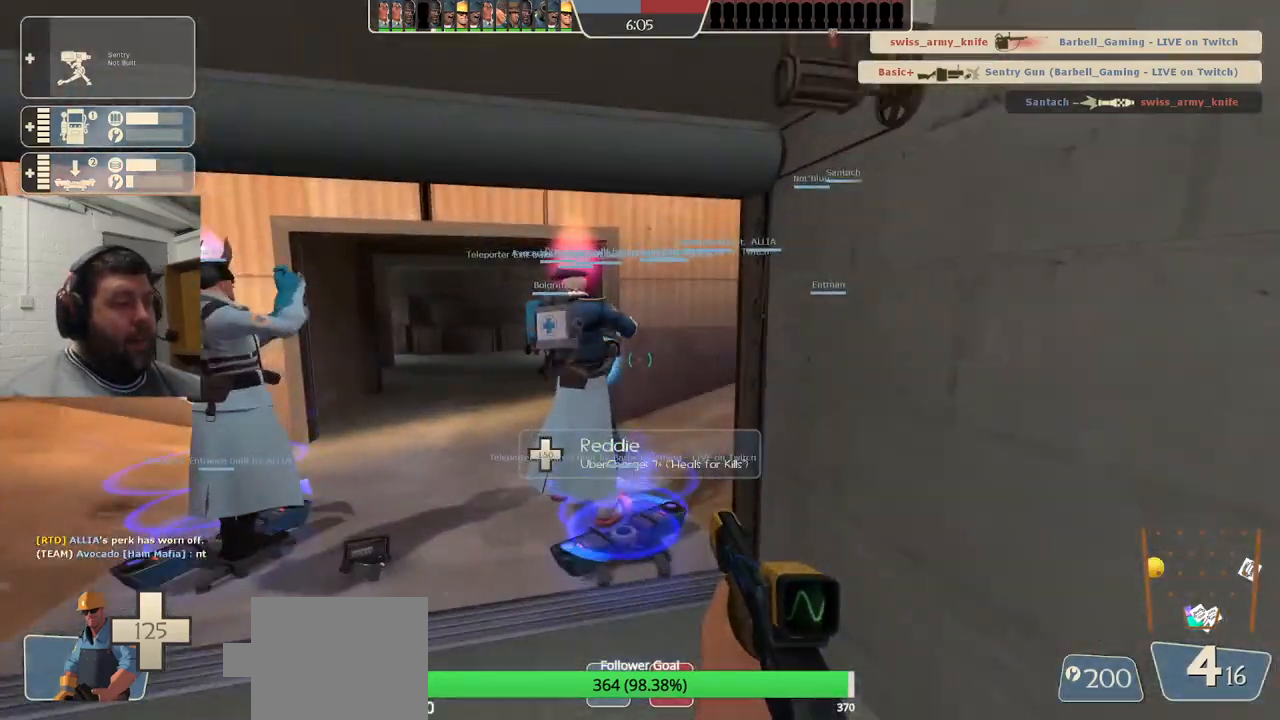
{"buttons": [], "left_stick": "center", "right_stick": "center", "events": [[17, "SQUARE", "up"], [83, "SQUARE", "down"], [183, "SQUARE", "up"], [200, "left_stick", "center"], [350, "DPAD_DOWN", "down"], [367, "right_stick", "up"], [417, "DPAD_DOWN", "up"], [500, "right_stick", "center"]]}
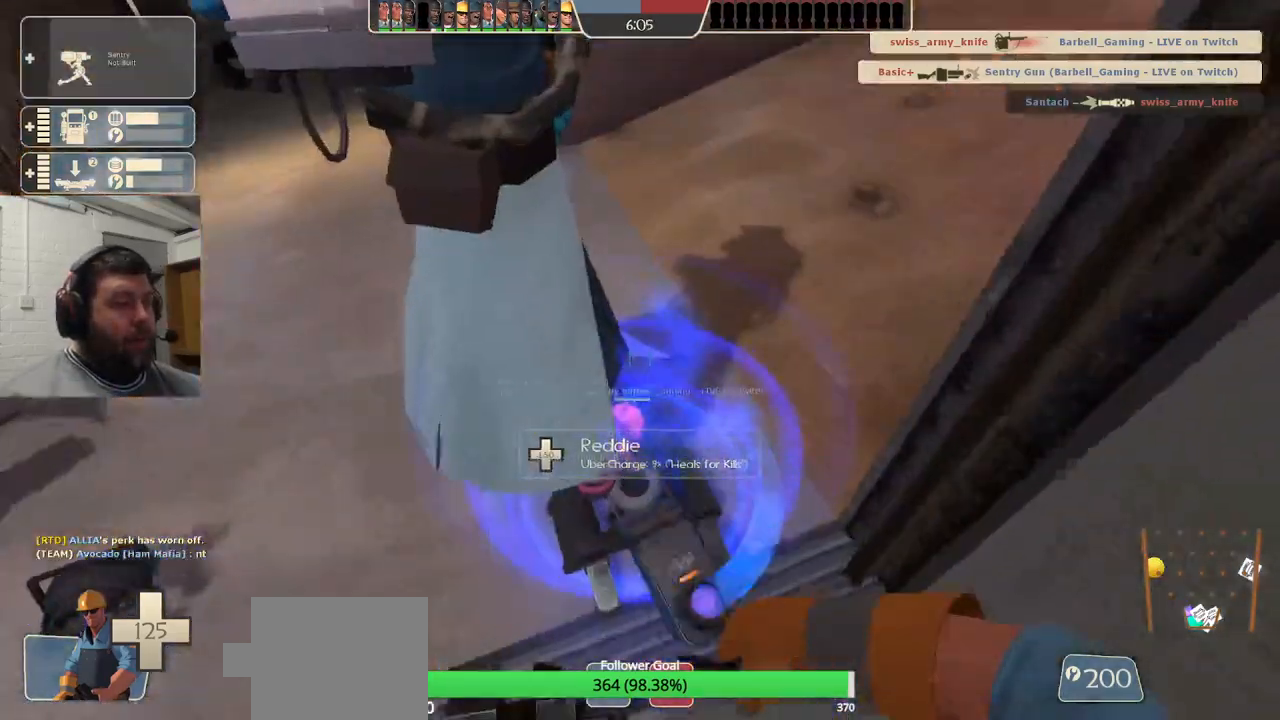
{"buttons": ["R2"], "left_stick": "center", "right_stick": "center", "events": [[67, "R2", "down"], [150, "right_stick", "up"], [317, "right_stick", "center"]]}
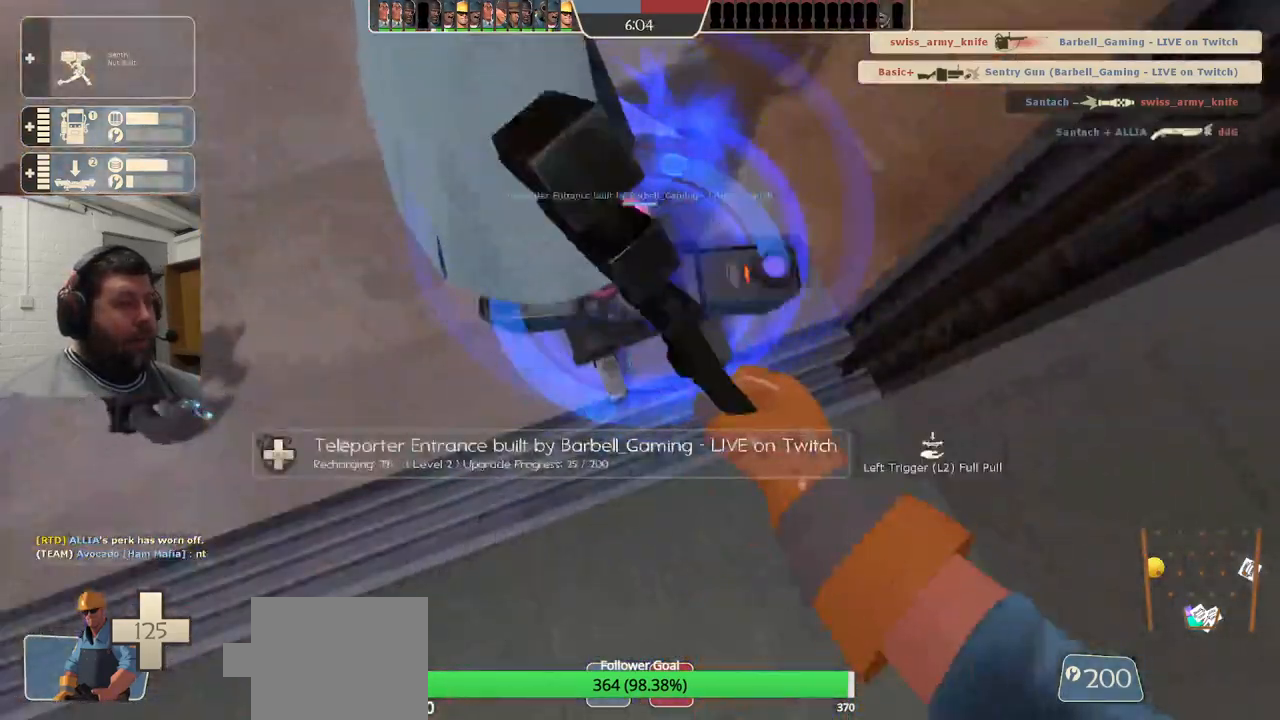
{"buttons": ["R2"], "left_stick": "center", "right_stick": "center", "events": []}
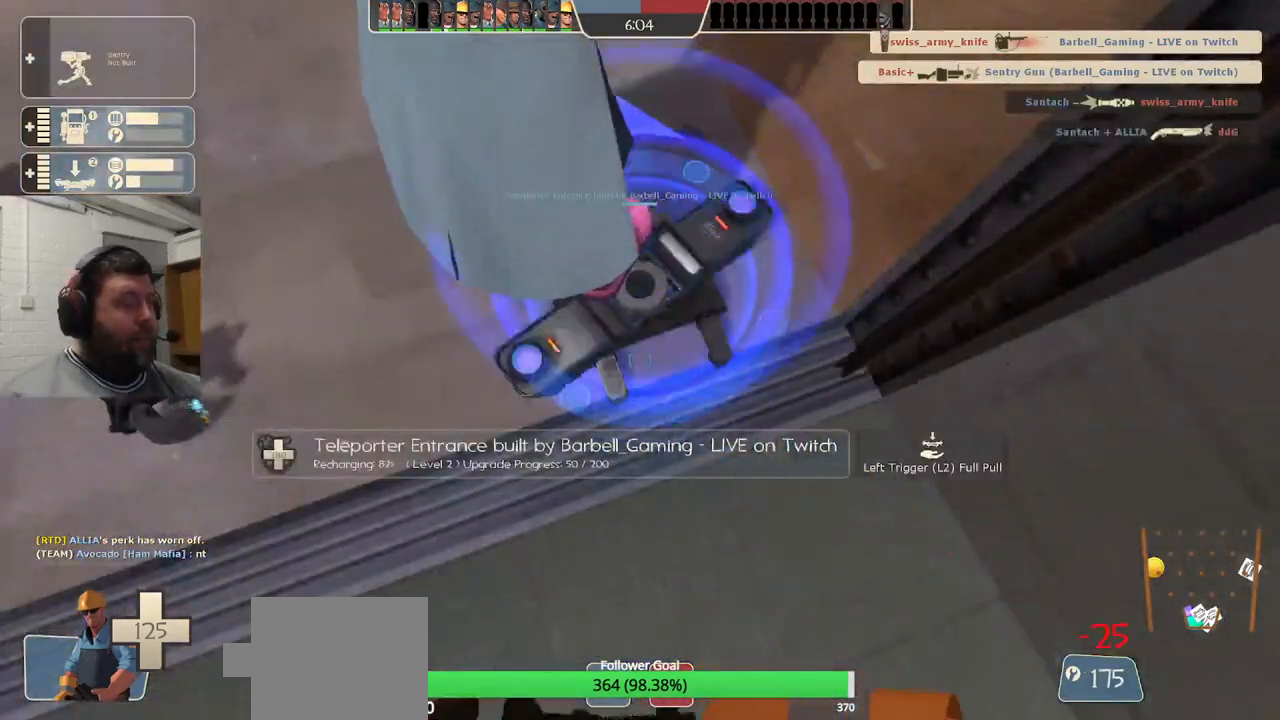
{"buttons": ["R2"], "left_stick": "center", "right_stick": "center", "events": []}
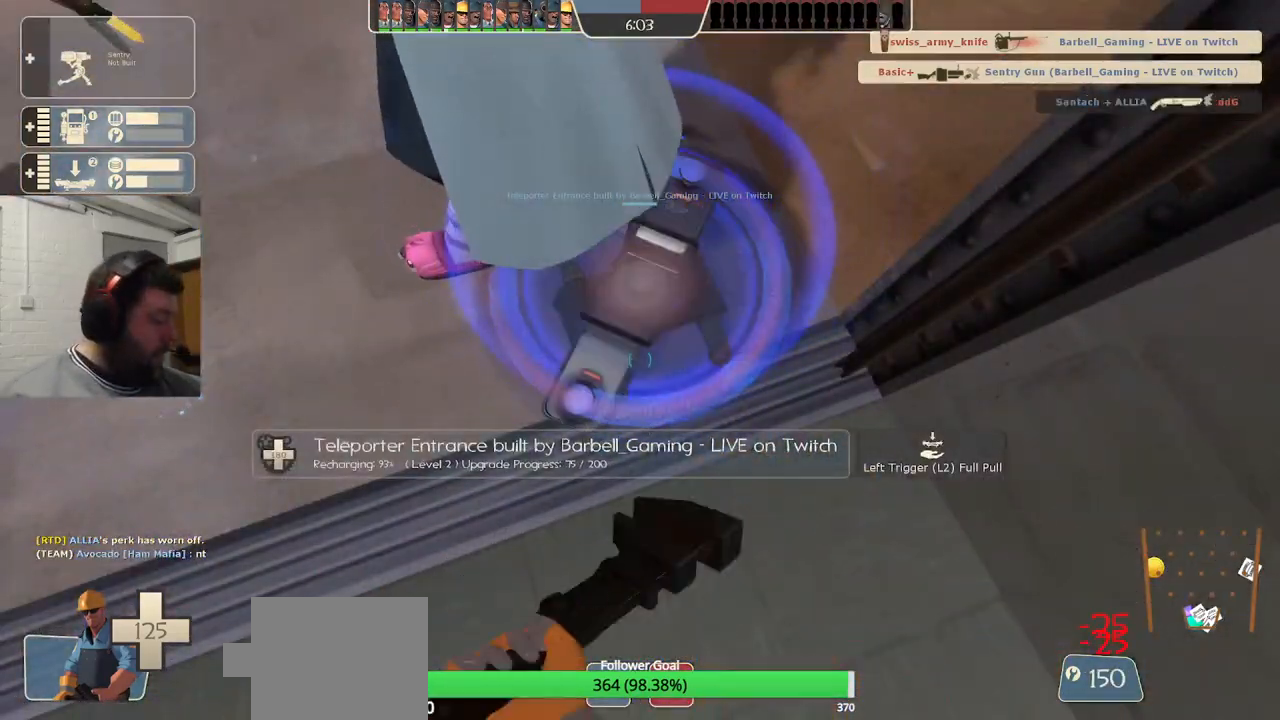
{"buttons": ["R1", "R2"], "left_stick": "center", "right_stick": "center", "events": [[283, "R1", "down"]]}
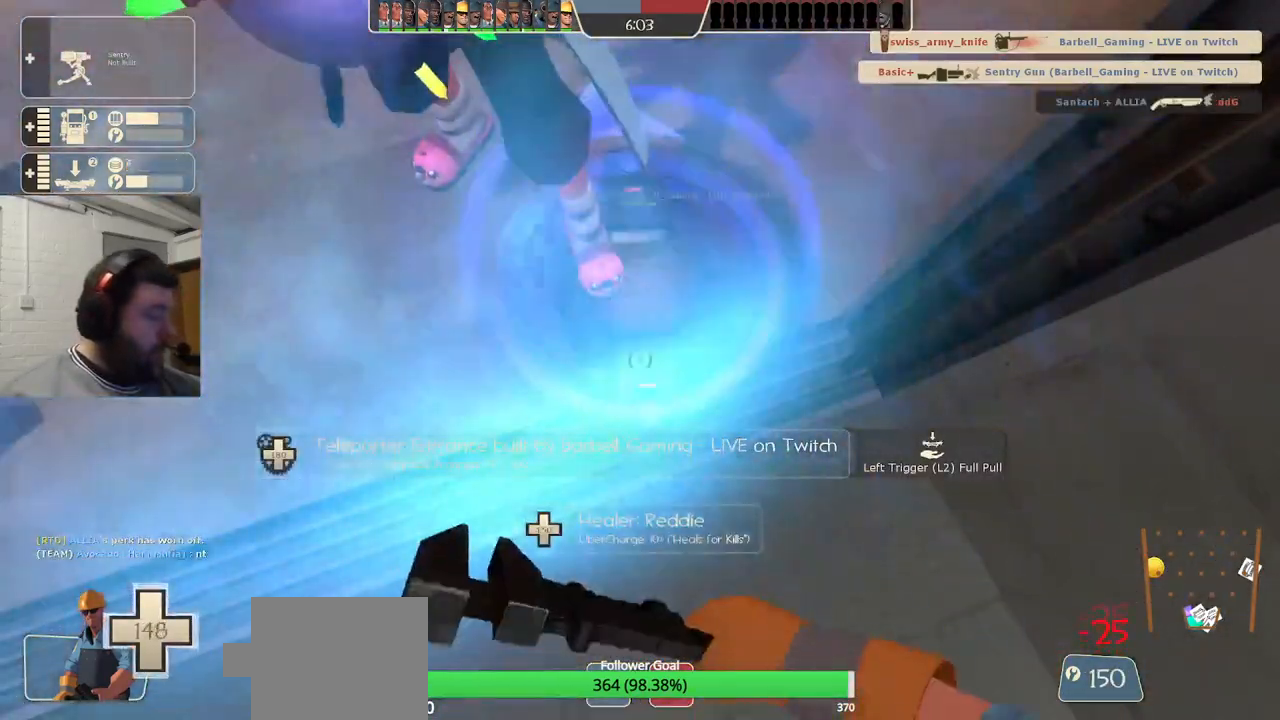
{"buttons": ["R2"], "left_stick": "center", "right_stick": "center", "events": [[150, "R1", "up"]]}
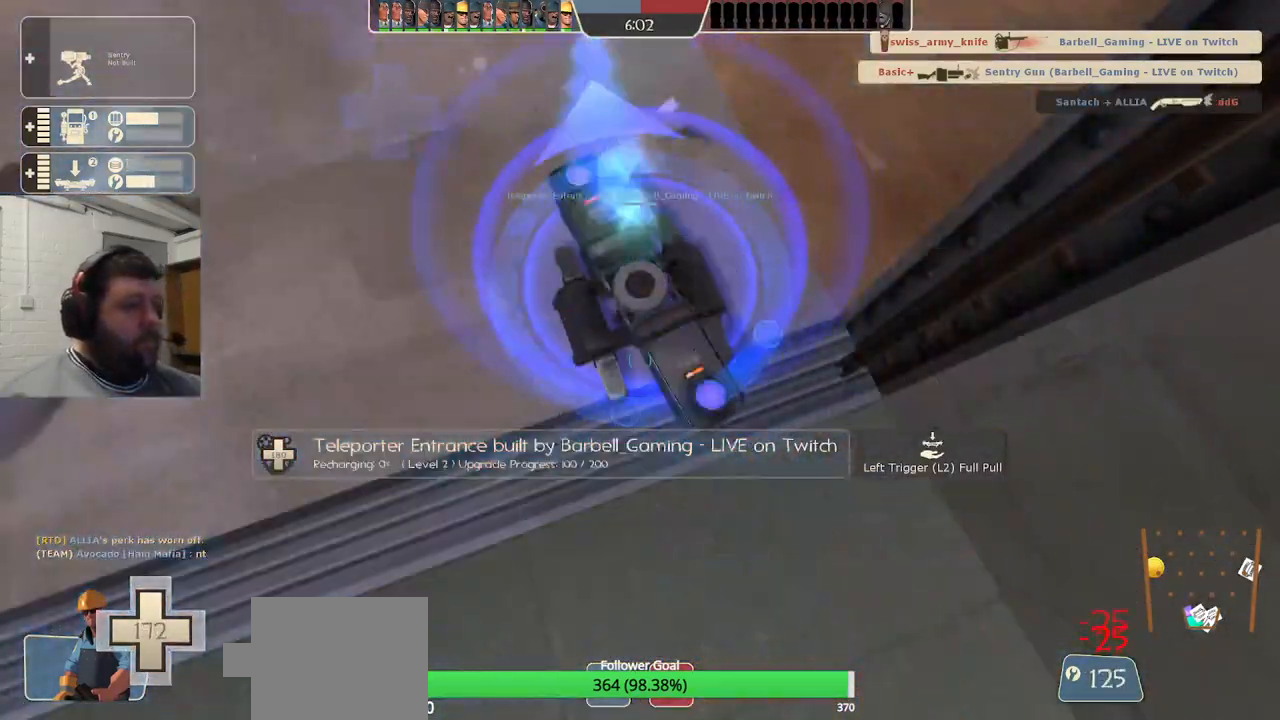
{"buttons": ["R2"], "left_stick": "center", "right_stick": "center", "events": []}
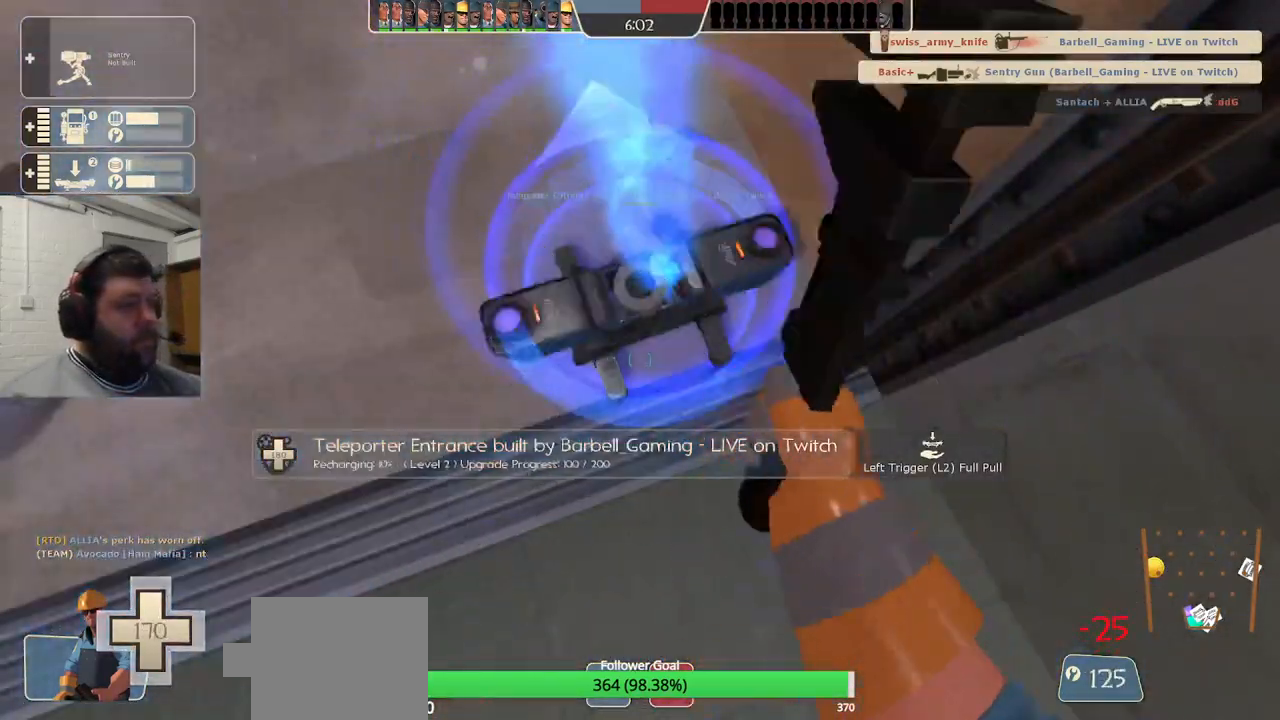
{"buttons": ["R2"], "left_stick": "center", "right_stick": "center", "events": []}
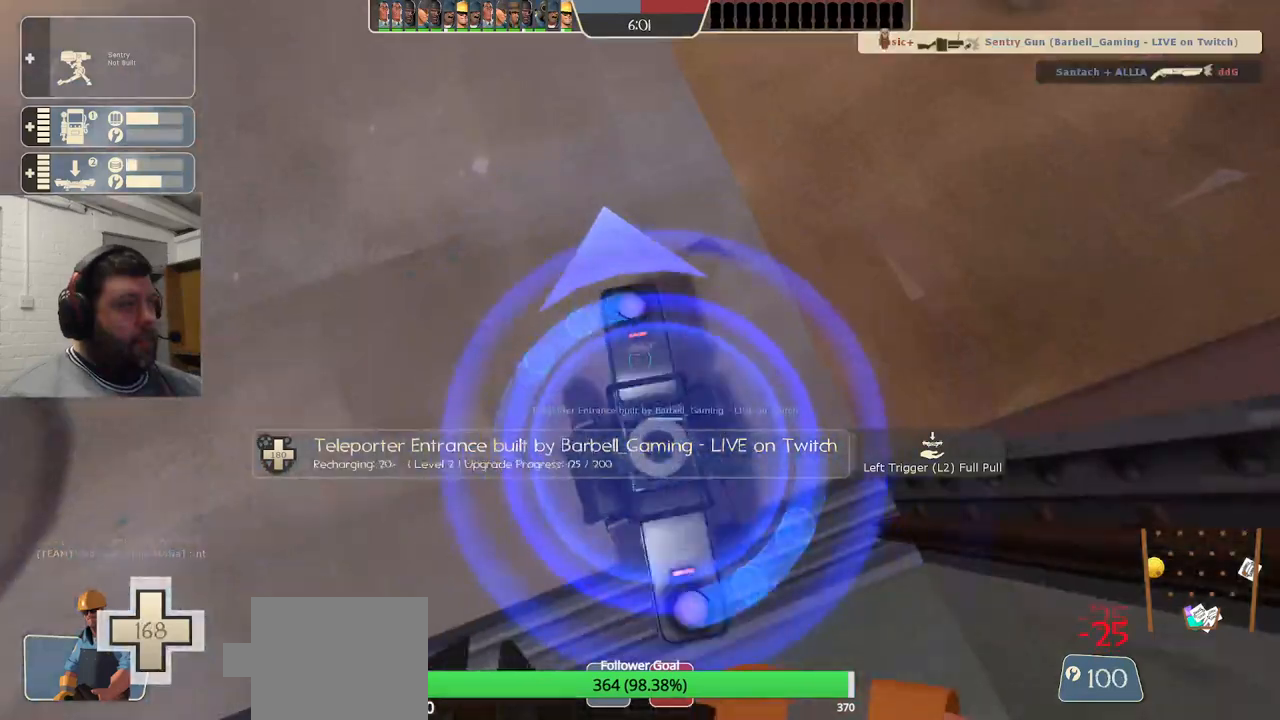
{"buttons": ["R2"], "left_stick": "center", "right_stick": "center", "events": []}
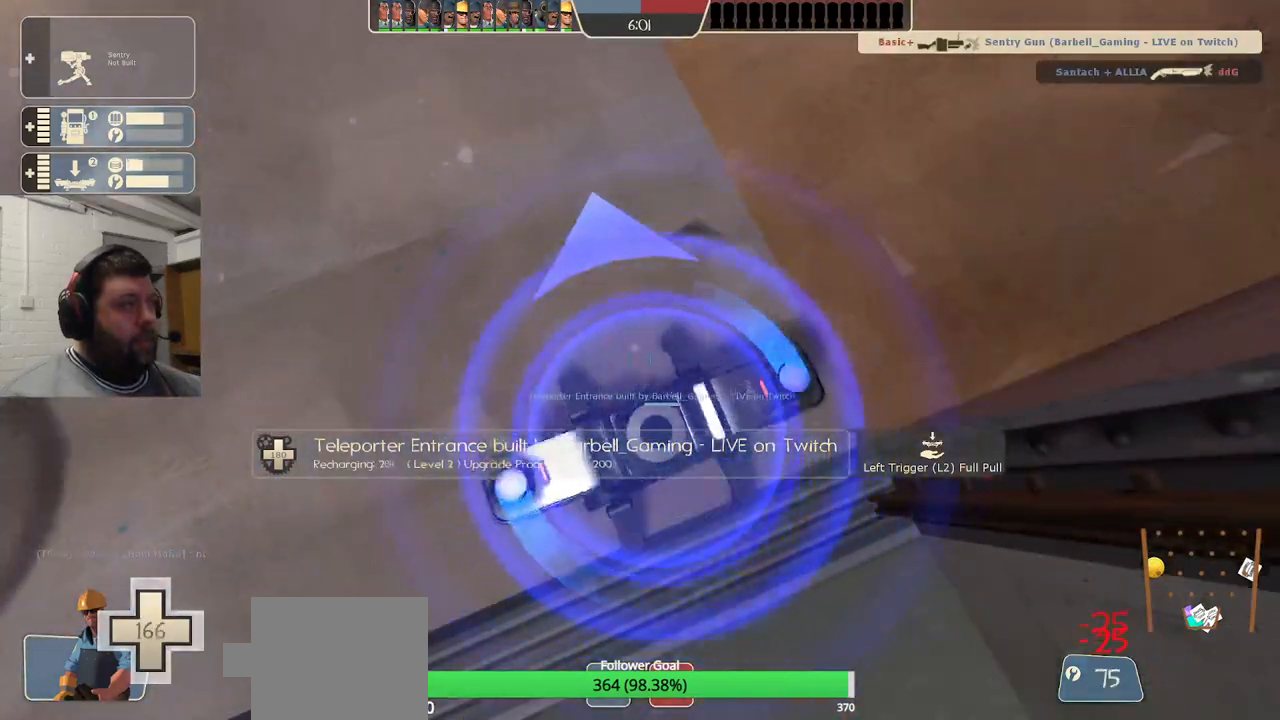
{"buttons": ["R2"], "left_stick": "center", "right_stick": "center", "events": []}
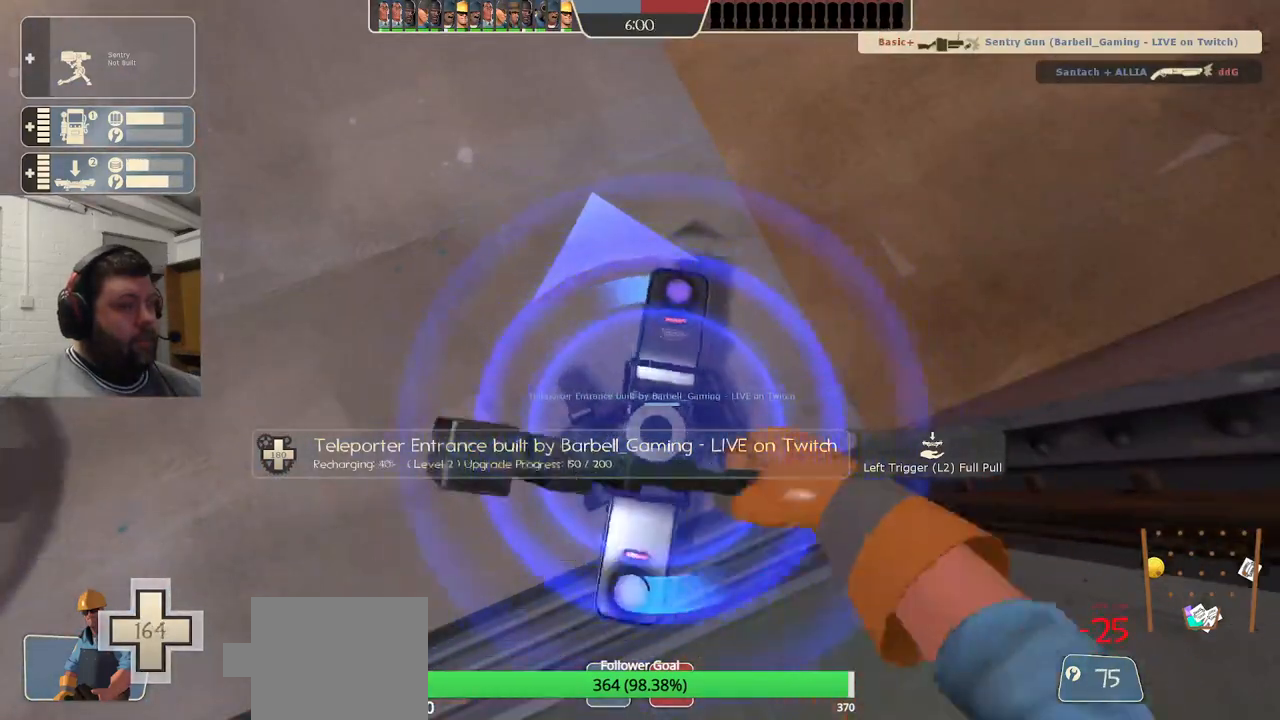
{"buttons": ["R2"], "left_stick": "center", "right_stick": "center", "events": []}
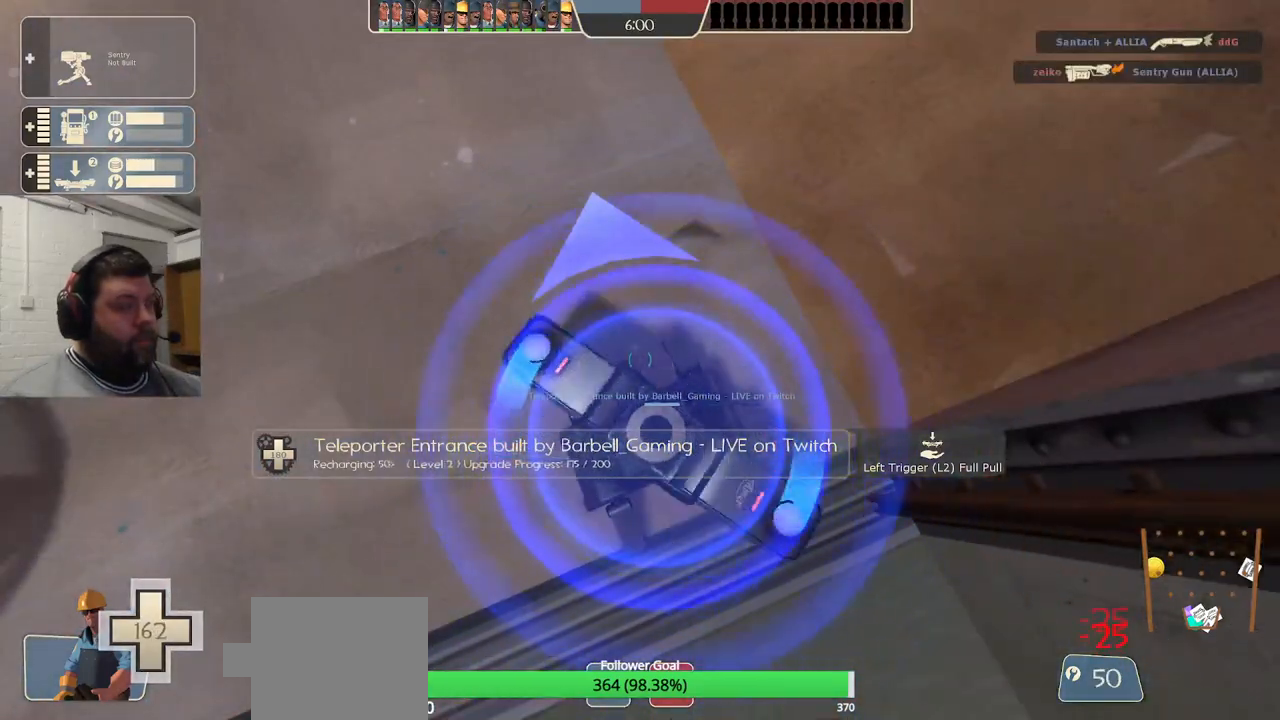
{"buttons": ["R2"], "left_stick": "center", "right_stick": "center", "events": []}
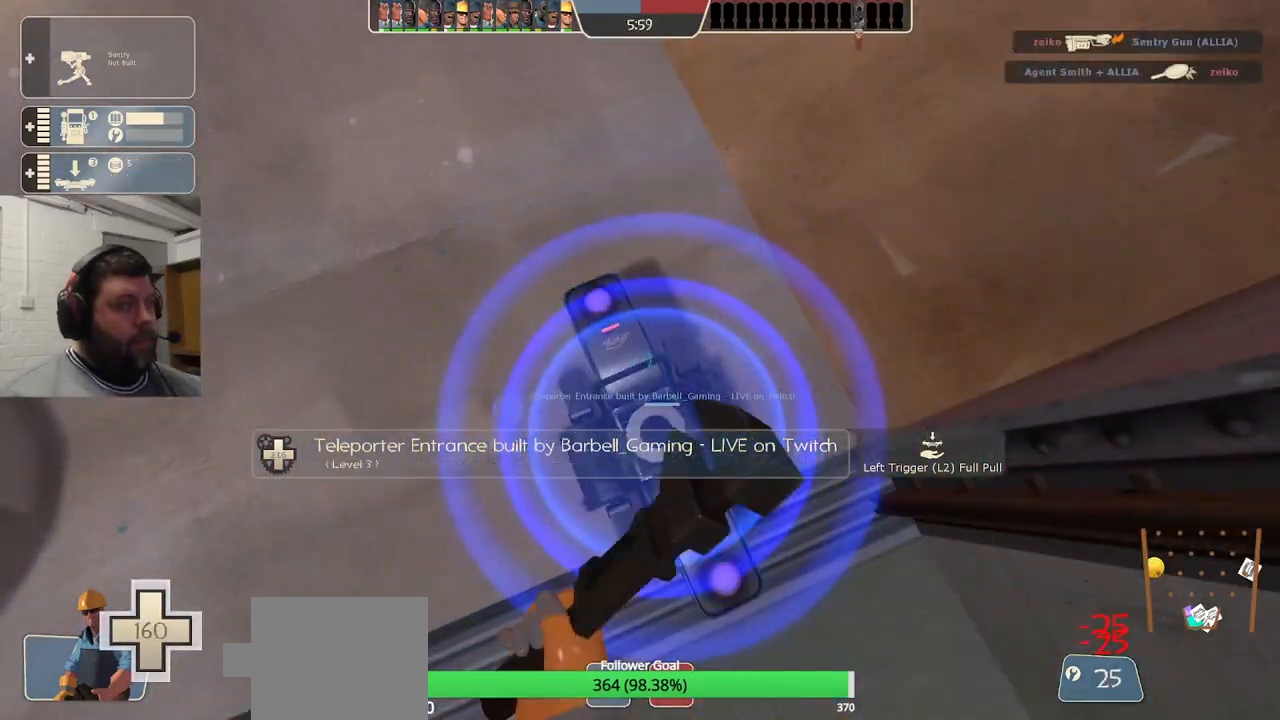
{"buttons": [], "left_stick": "center", "right_stick": "center", "events": [[300, "R2", "up"]]}
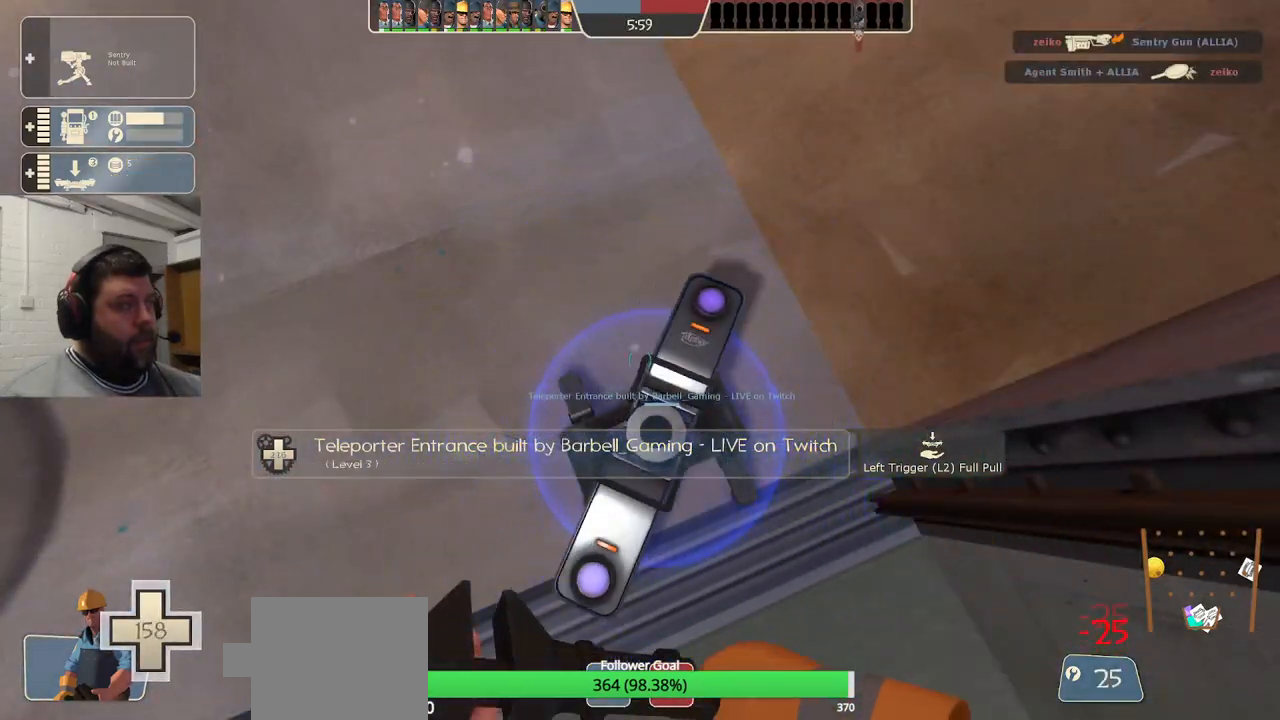
{"buttons": [], "left_stick": "center", "right_stick": "center", "events": []}
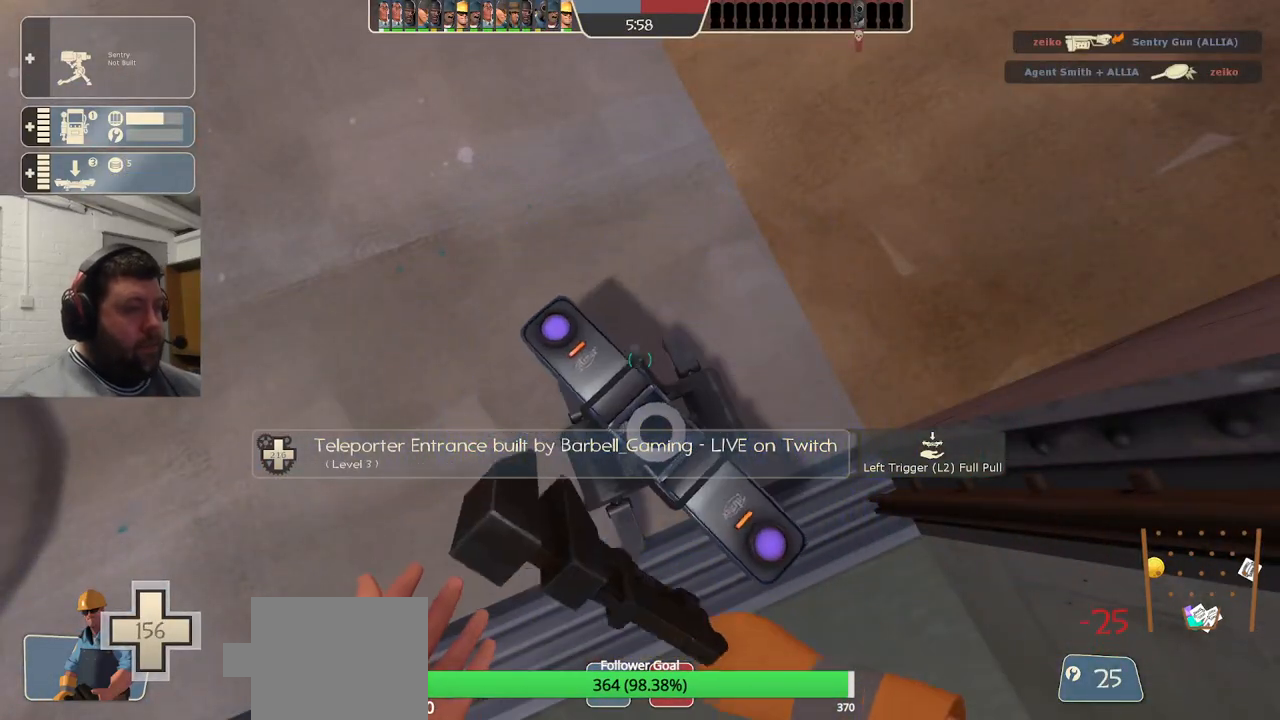
{"buttons": [], "left_stick": "center", "right_stick": "center", "events": []}
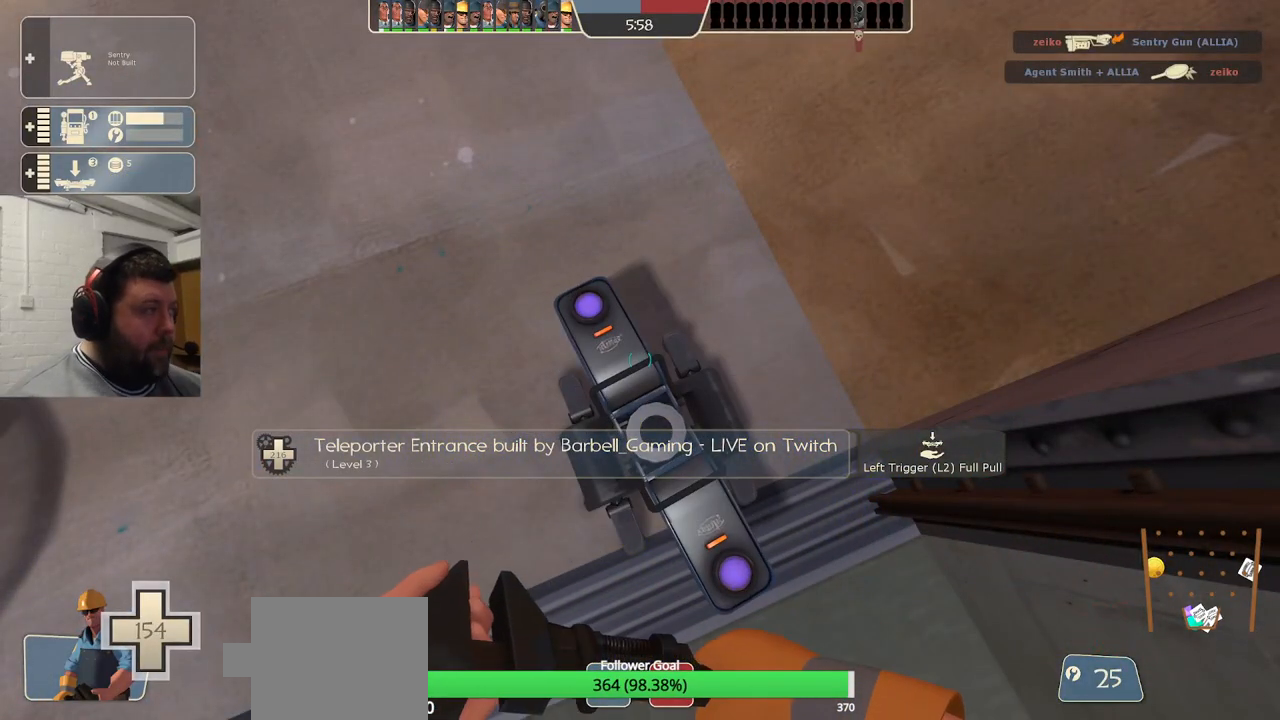
{"buttons": [], "left_stick": "center", "right_stick": "center", "events": []}
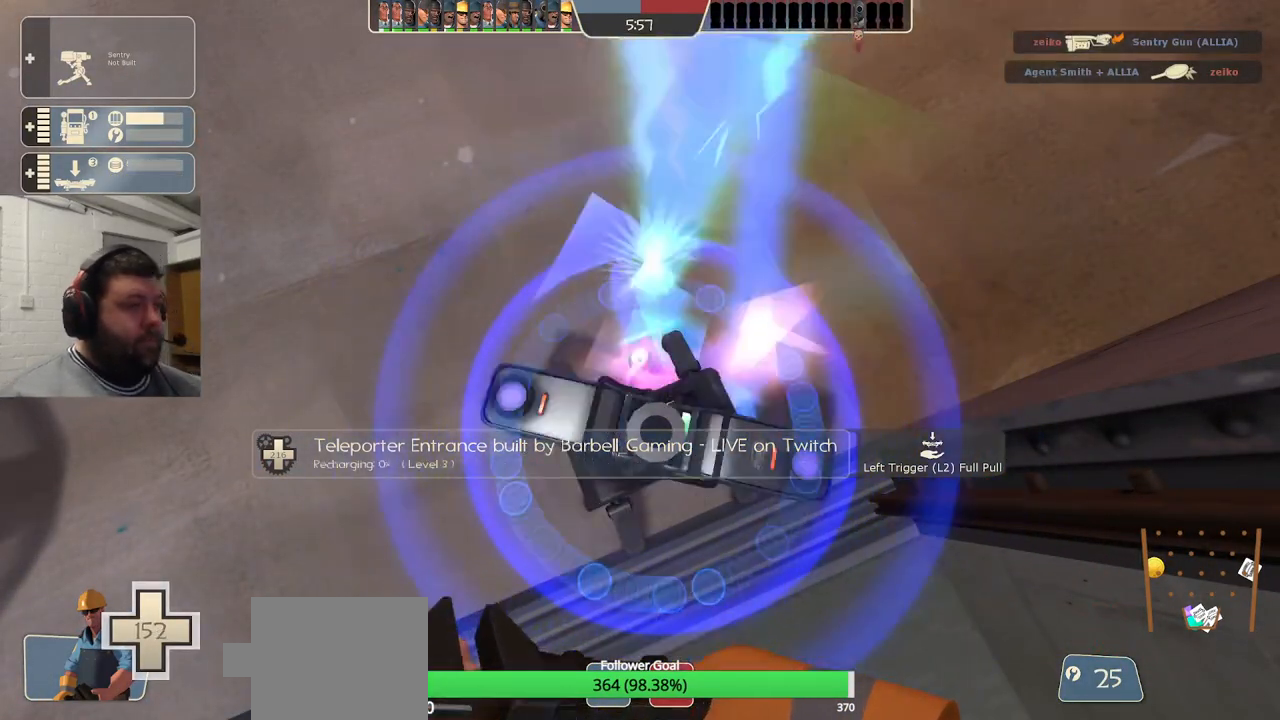
{"buttons": [], "left_stick": "up", "right_stick": "center", "events": [[483, "left_stick", "up"]]}
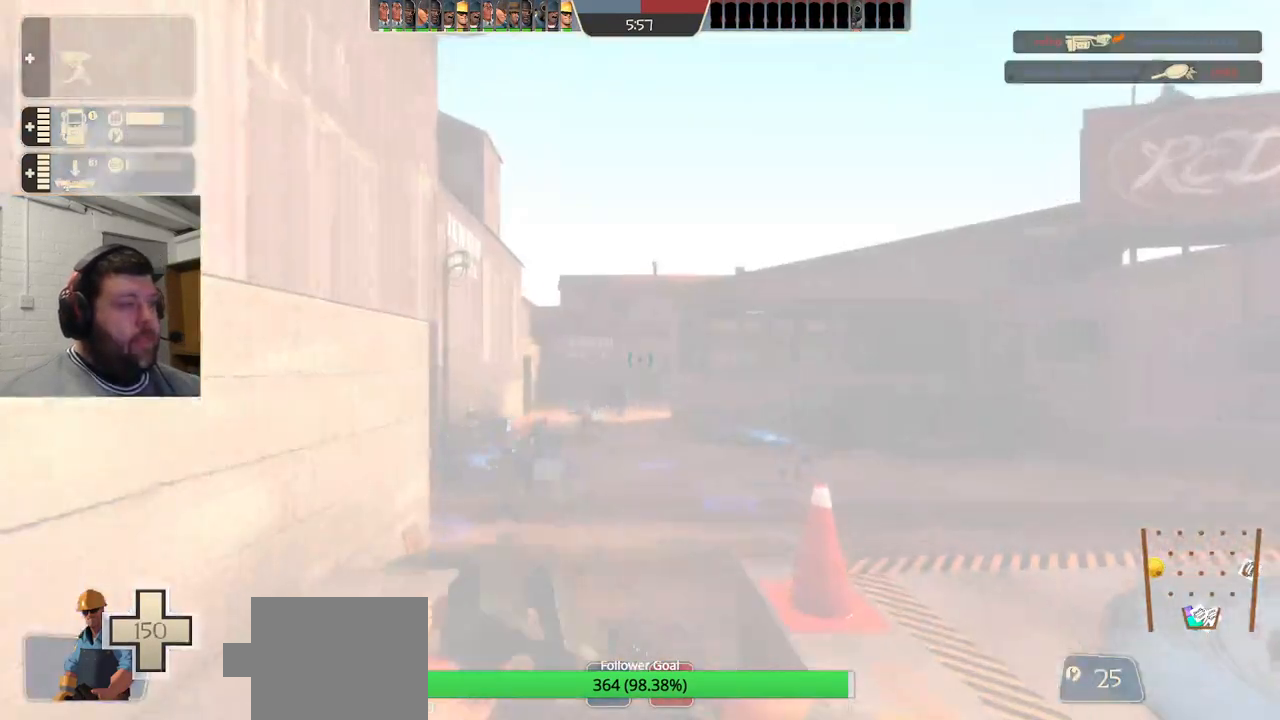
{"buttons": [], "left_stick": "up", "right_stick": "left", "events": [[367, "right_stick", "left"]]}
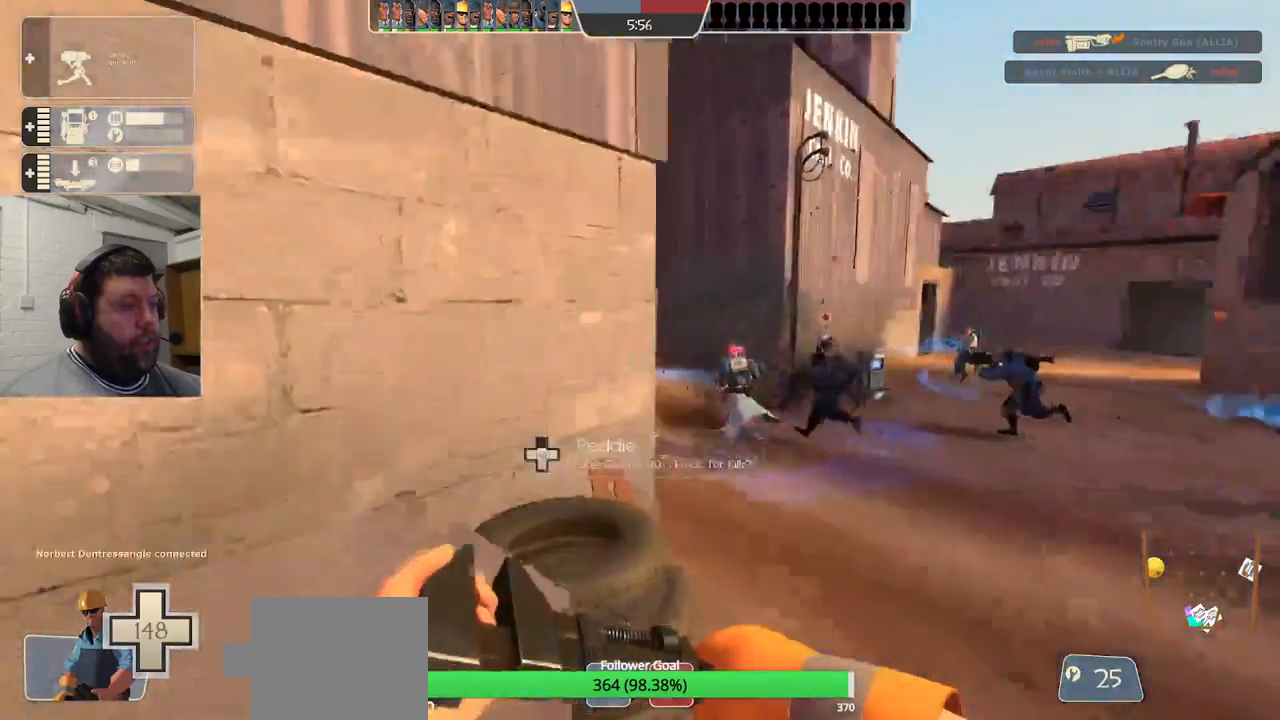
{"buttons": [], "left_stick": "up-right", "right_stick": "center", "events": [[50, "right_stick", "center"], [200, "left_stick", "up-right"]]}
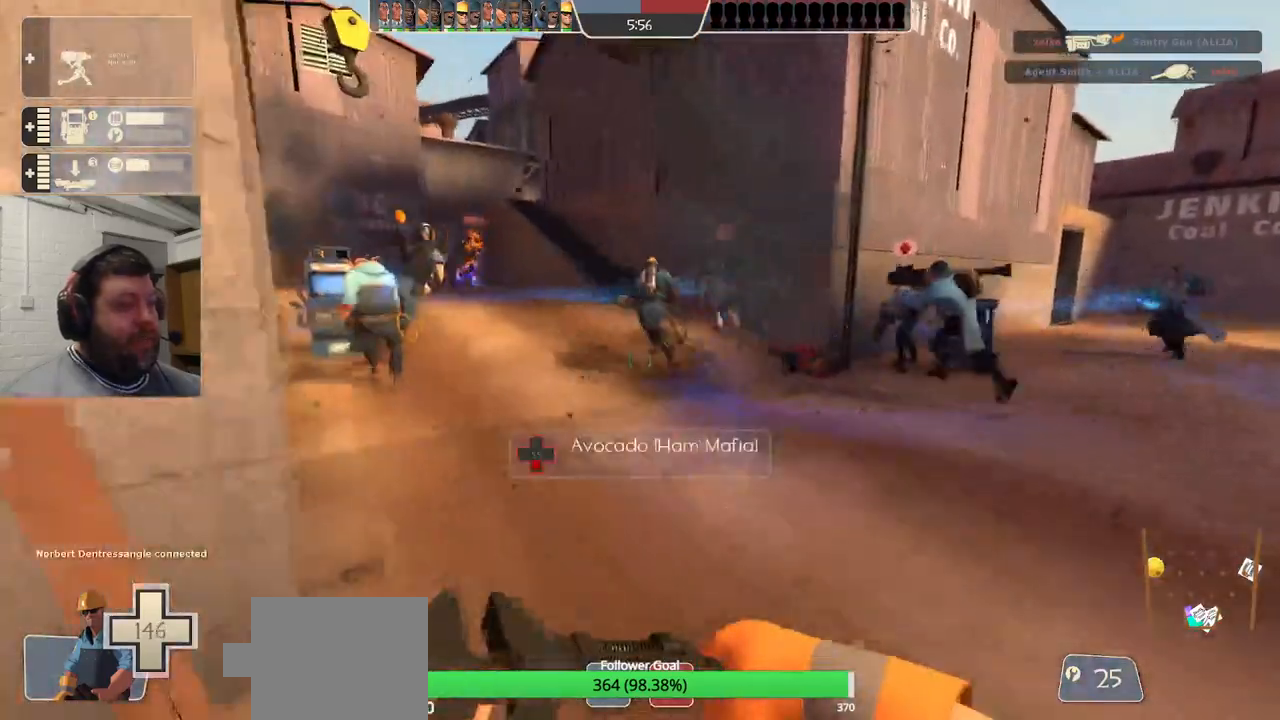
{"buttons": [], "left_stick": "up-right", "right_stick": "center", "events": []}
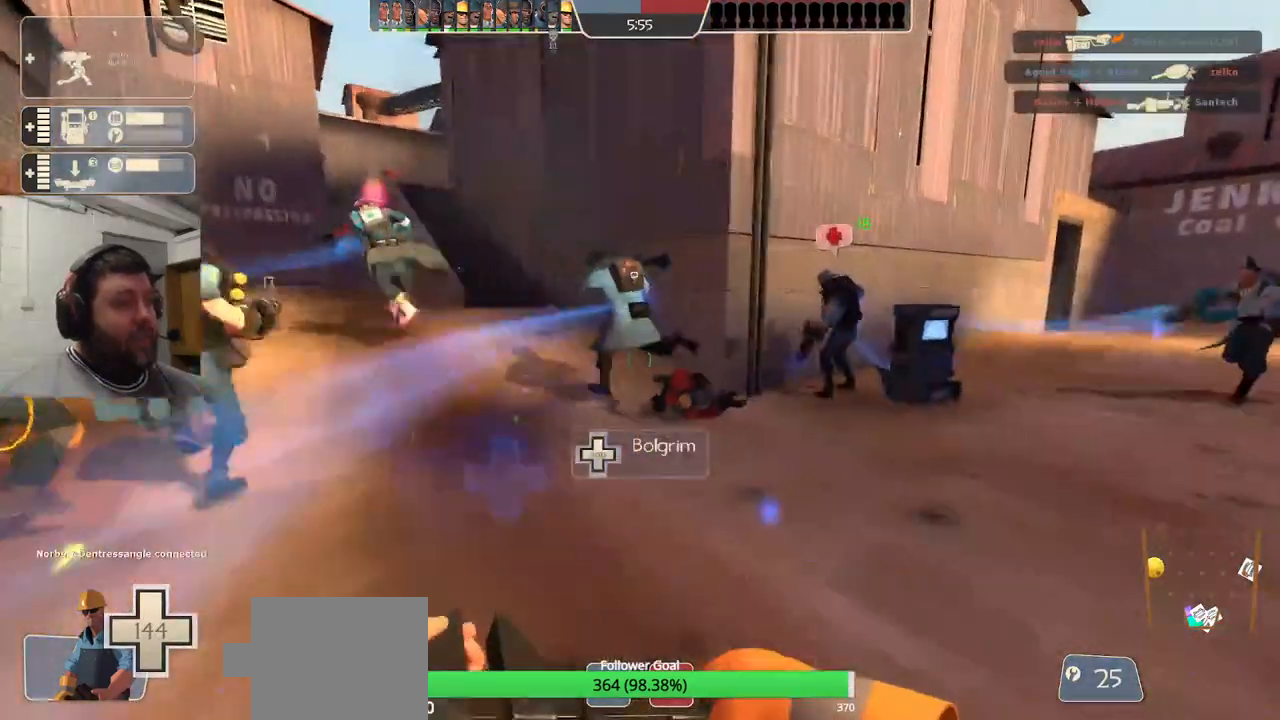
{"buttons": [], "left_stick": "up-right", "right_stick": "center", "events": []}
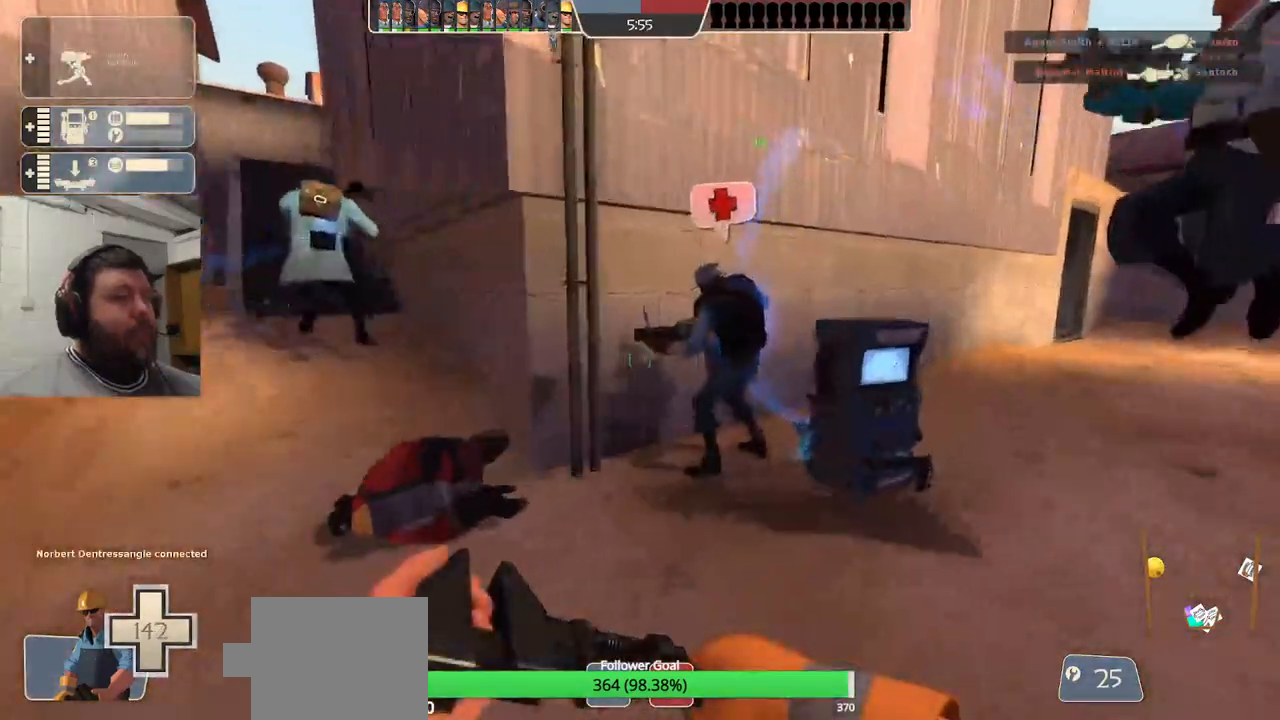
{"buttons": [], "left_stick": "center", "right_stick": "left", "events": [[283, "left_stick", "center"], [350, "right_stick", "left"], [417, "DPAD_LEFT", "down"], [500, "DPAD_LEFT", "up"]]}
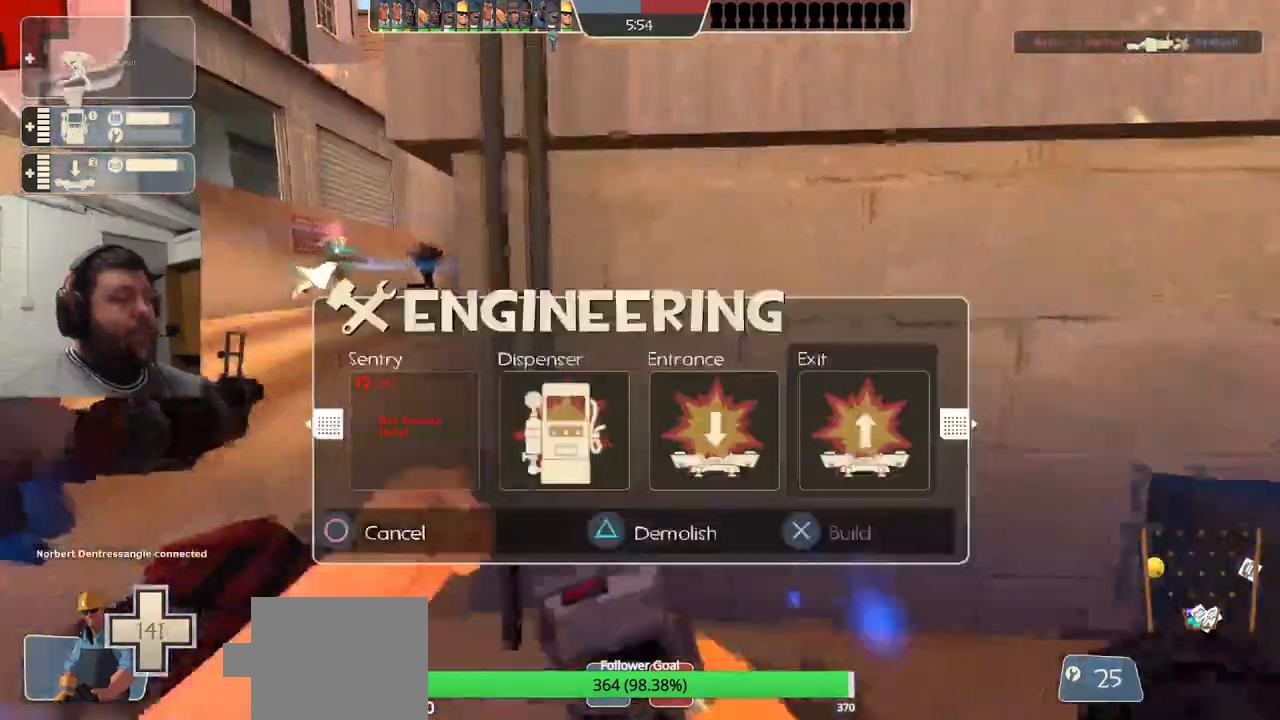
{"buttons": [], "left_stick": "center", "right_stick": "center", "events": [[33, "R2", "down"], [167, "R2", "up"], [350, "right_stick", "center"]]}
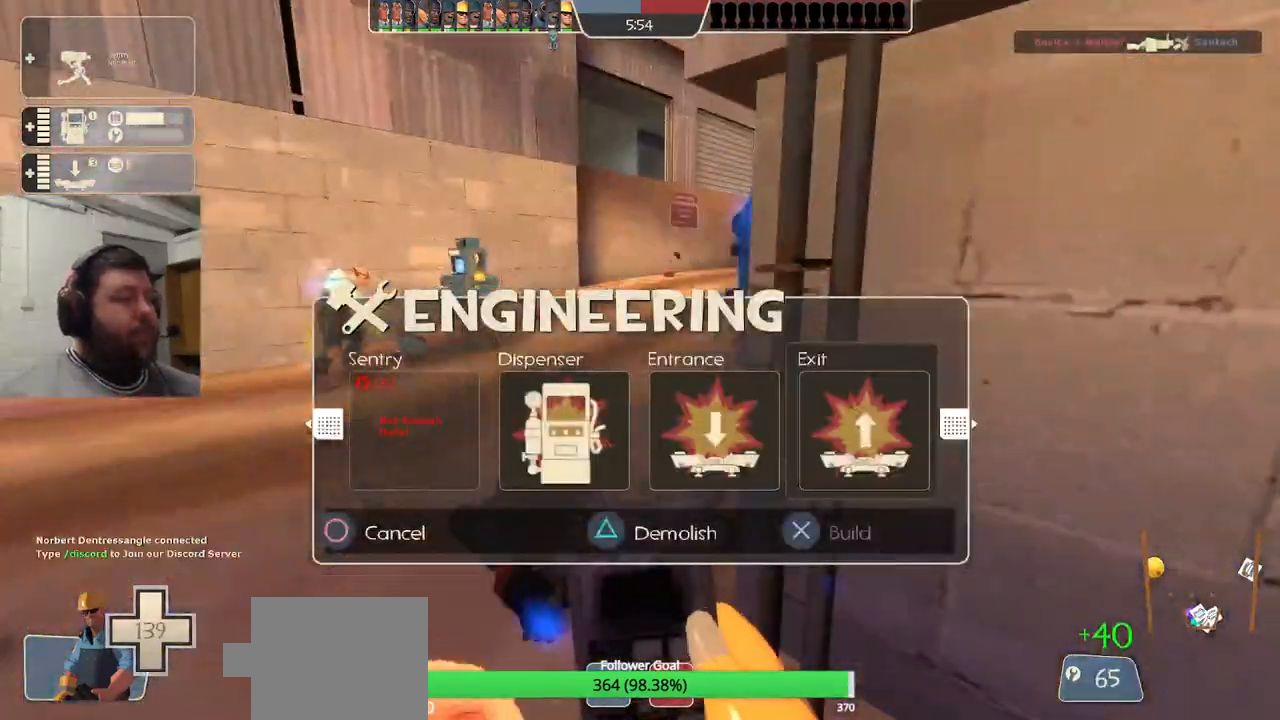
{"buttons": ["CIRCLE"], "left_stick": "center", "right_stick": "center", "events": [[217, "right_stick", "right"], [267, "right_stick", "center"], [383, "DPAD_LEFT", "down"], [417, "CIRCLE", "down"], [483, "DPAD_LEFT", "up"]]}
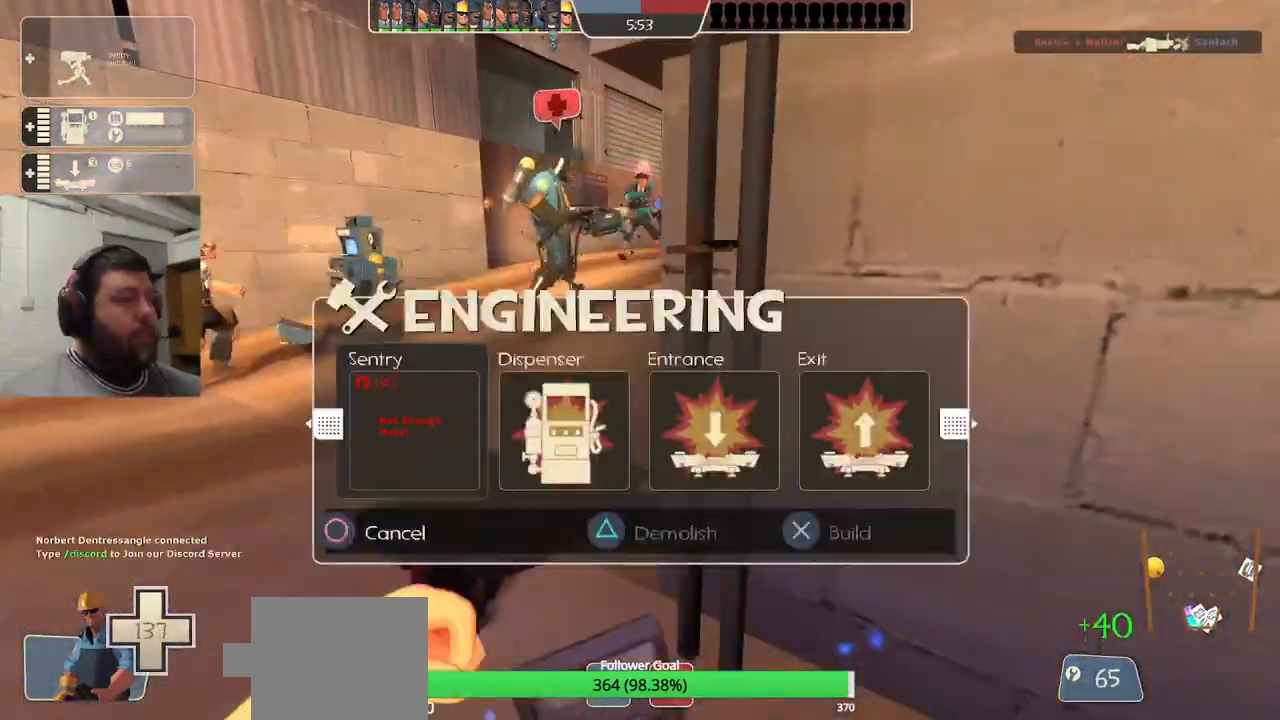
{"buttons": [], "left_stick": "center", "right_stick": "center", "events": [[33, "CIRCLE", "up"], [267, "right_stick", "right"], [333, "DPAD_DOWN", "down"], [467, "DPAD_DOWN", "up"], [467, "right_stick", "center"]]}
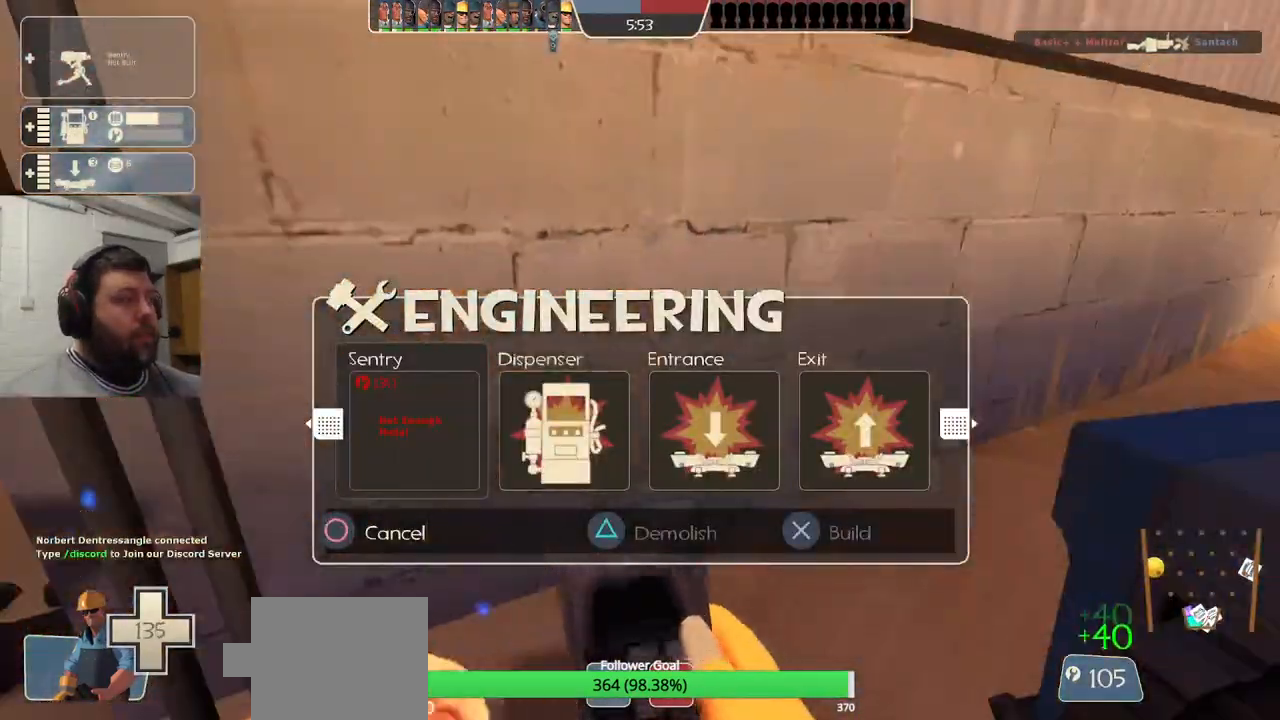
{"buttons": [], "left_stick": "center", "right_stick": "center", "events": [[117, "CIRCLE", "down"], [217, "CIRCLE", "up"]]}
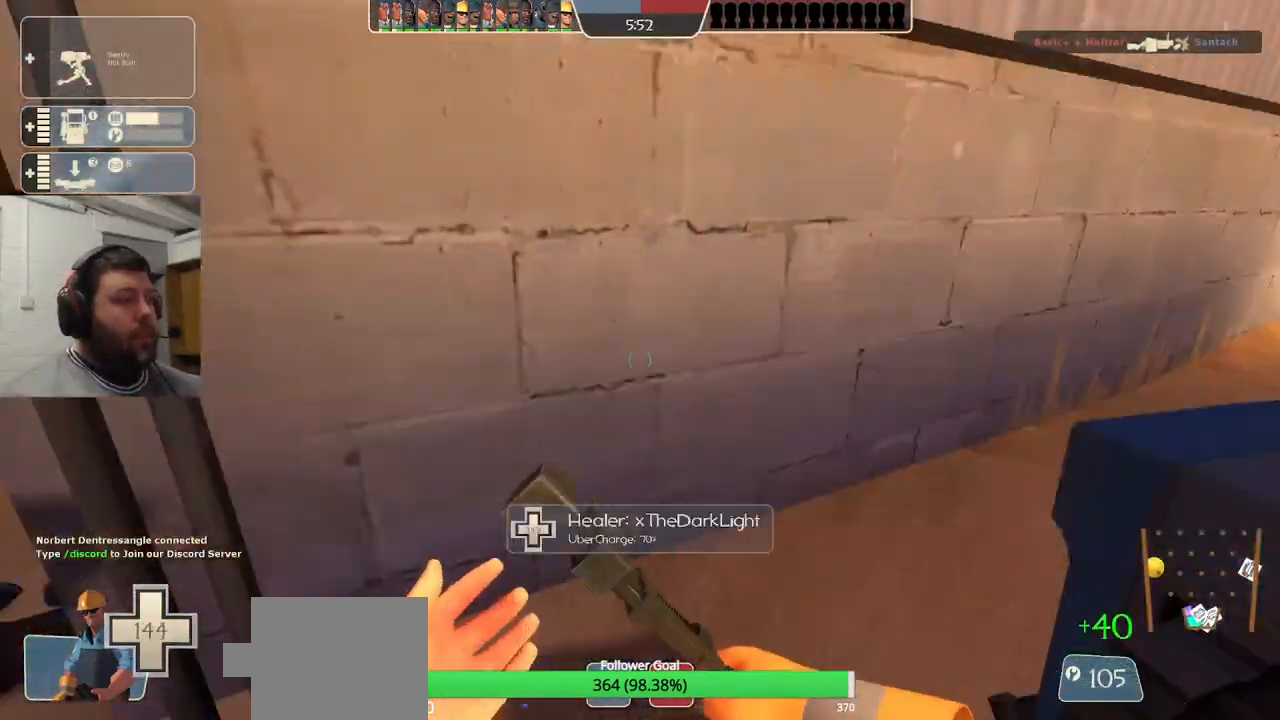
{"buttons": ["R2"], "left_stick": "center", "right_stick": "center", "events": [[250, "right_stick", "left"], [333, "DPAD_LEFT", "down"], [433, "DPAD_LEFT", "up"], [433, "right_stick", "center"], [483, "R2", "down"]]}